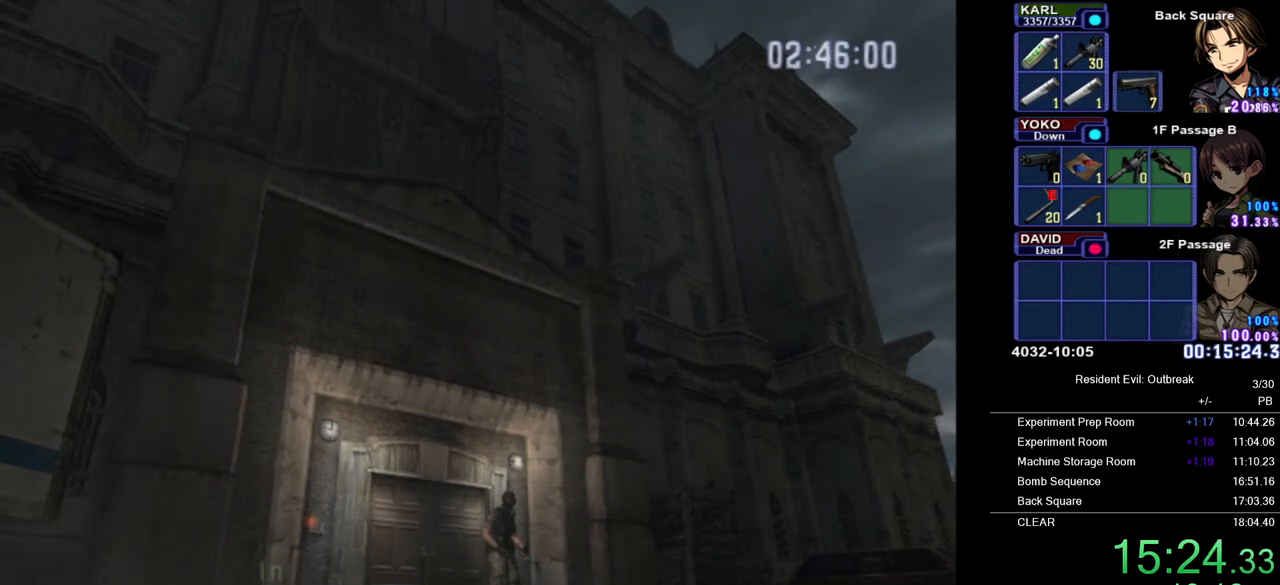
Gameplay with a controller (PlayStation layout); each line is a JSON object with the inputs held at the frame after it. "events" lists button and stick changes between this image and that frame as [ms after this image, input, new state], when the widget could be followed in between. Not read: left_stick.
{"buttons": ["CIRCLE"], "right_stick": "center", "events": [[83, "CIRCLE", "down"], [183, "CIRCLE", "up"], [267, "CIRCLE", "down"], [367, "CIRCLE", "up"], [450, "CIRCLE", "down"]]}
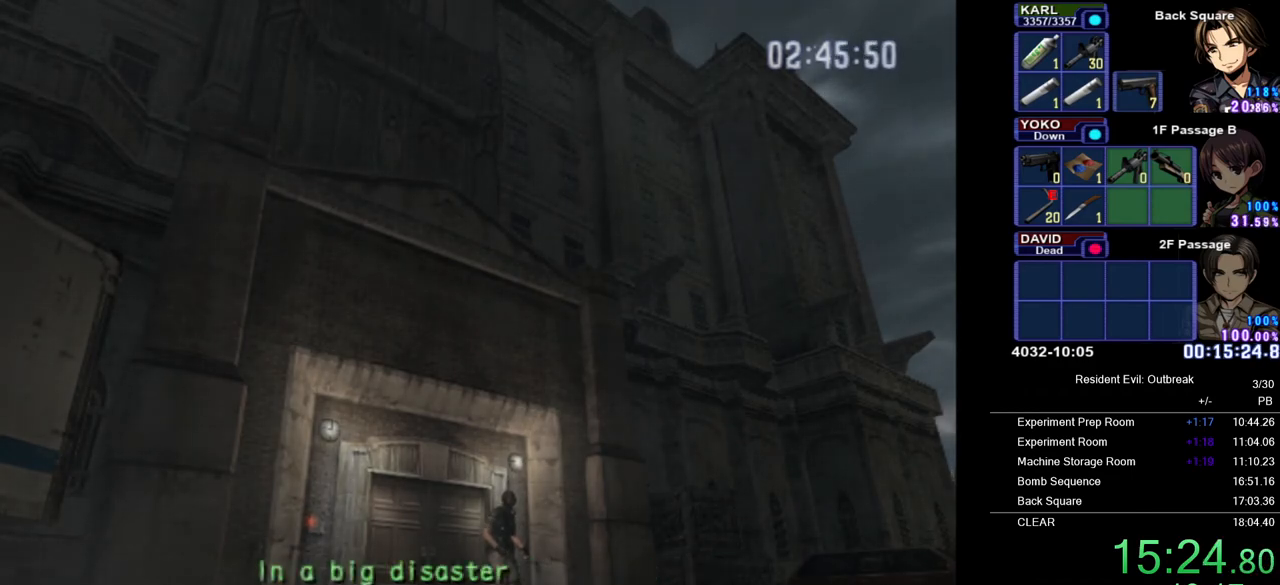
{"buttons": ["CIRCLE"], "right_stick": "center", "events": [[33, "CIRCLE", "up"], [133, "CIRCLE", "down"], [233, "CIRCLE", "up"], [317, "CIRCLE", "down"], [400, "CIRCLE", "up"], [483, "CIRCLE", "down"]]}
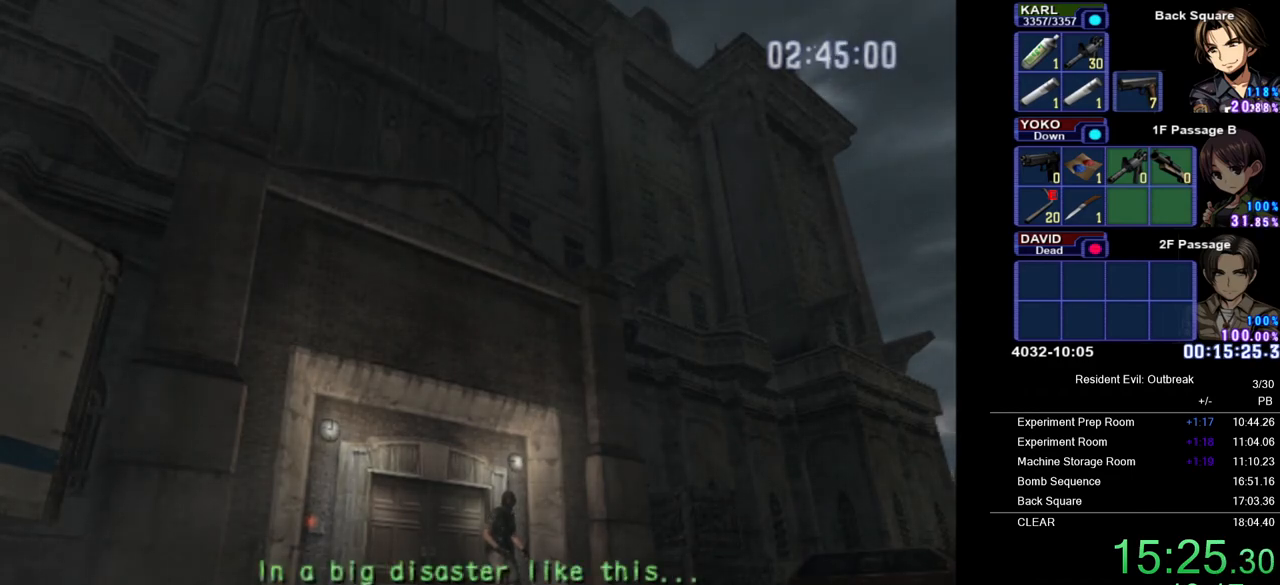
{"buttons": ["CIRCLE"], "right_stick": "center", "events": [[67, "CIRCLE", "up"], [150, "CIRCLE", "down"], [233, "CIRCLE", "up"], [317, "CIRCLE", "down"], [433, "CIRCLE", "up"], [500, "CIRCLE", "down"]]}
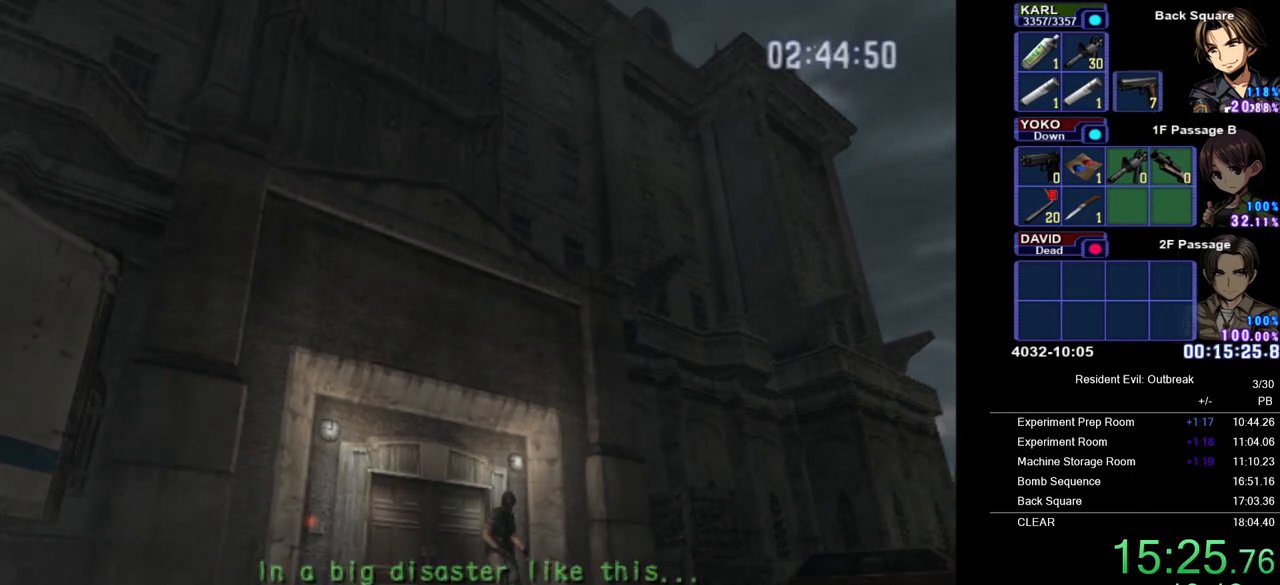
{"buttons": [], "right_stick": "center", "events": [[100, "CIRCLE", "up"], [183, "CIRCLE", "down"], [283, "CIRCLE", "up"], [350, "CIRCLE", "down"], [450, "CIRCLE", "up"]]}
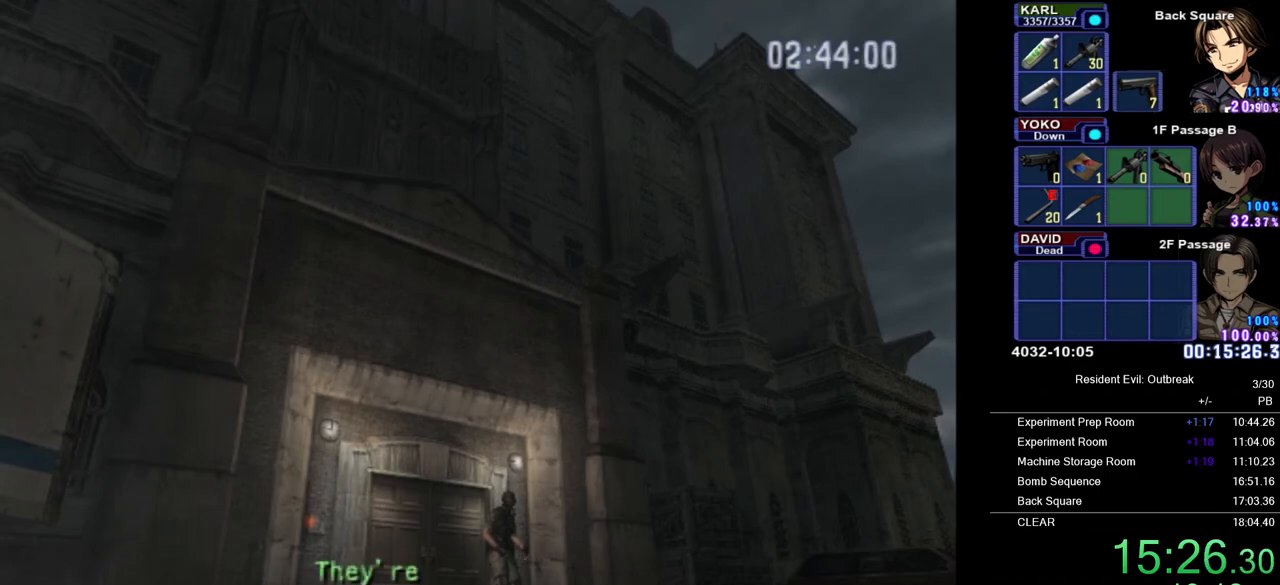
{"buttons": ["CIRCLE"], "right_stick": "center", "events": [[117, "CIRCLE", "down"], [233, "CIRCLE", "up"], [300, "CIRCLE", "down"], [400, "CIRCLE", "up"], [483, "CIRCLE", "down"]]}
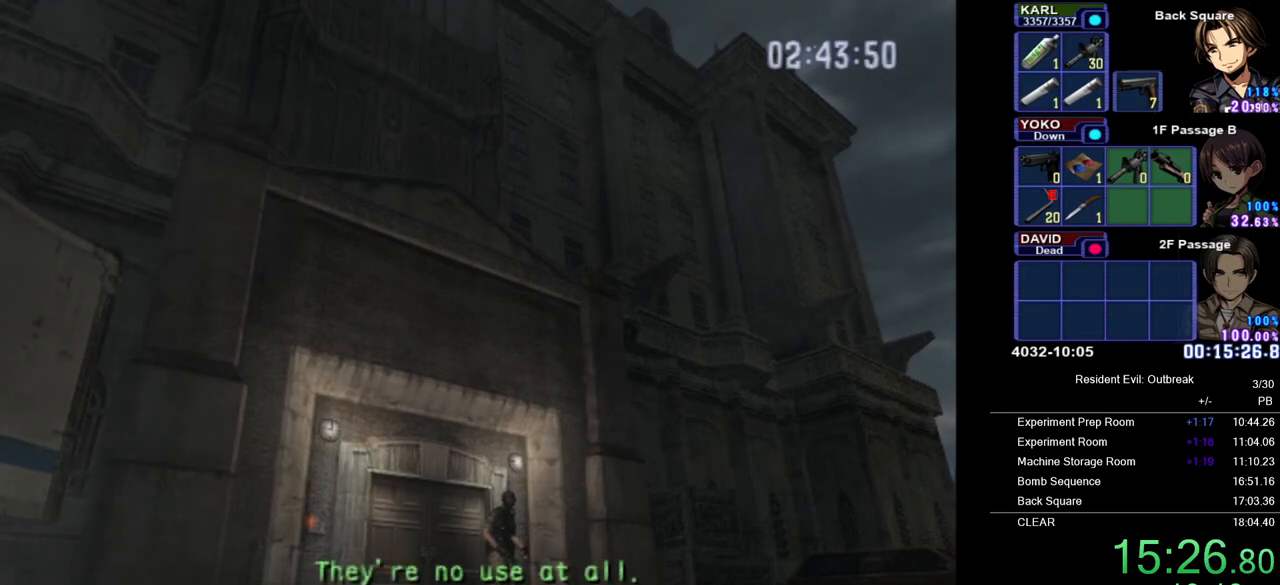
{"buttons": [], "right_stick": "center", "events": [[83, "CIRCLE", "up"], [183, "CIRCLE", "down"], [267, "CIRCLE", "up"], [367, "CIRCLE", "down"], [467, "CIRCLE", "up"]]}
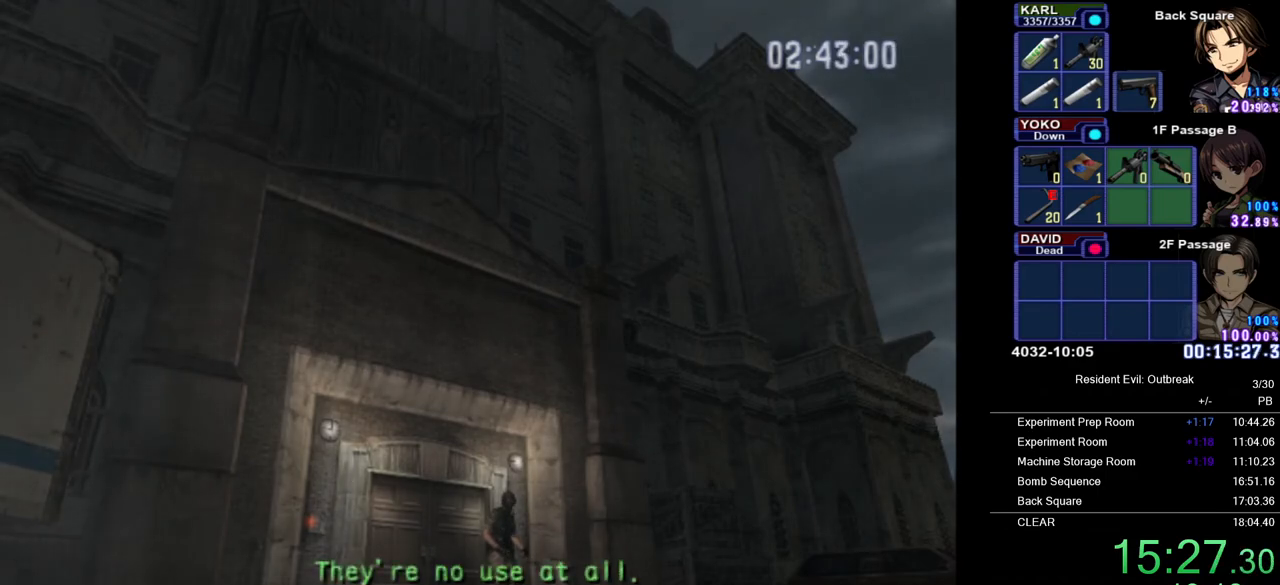
{"buttons": ["CIRCLE"], "right_stick": "center", "events": [[50, "CIRCLE", "down"], [150, "CIRCLE", "up"], [217, "CIRCLE", "down"], [317, "CIRCLE", "up"], [433, "CIRCLE", "down"]]}
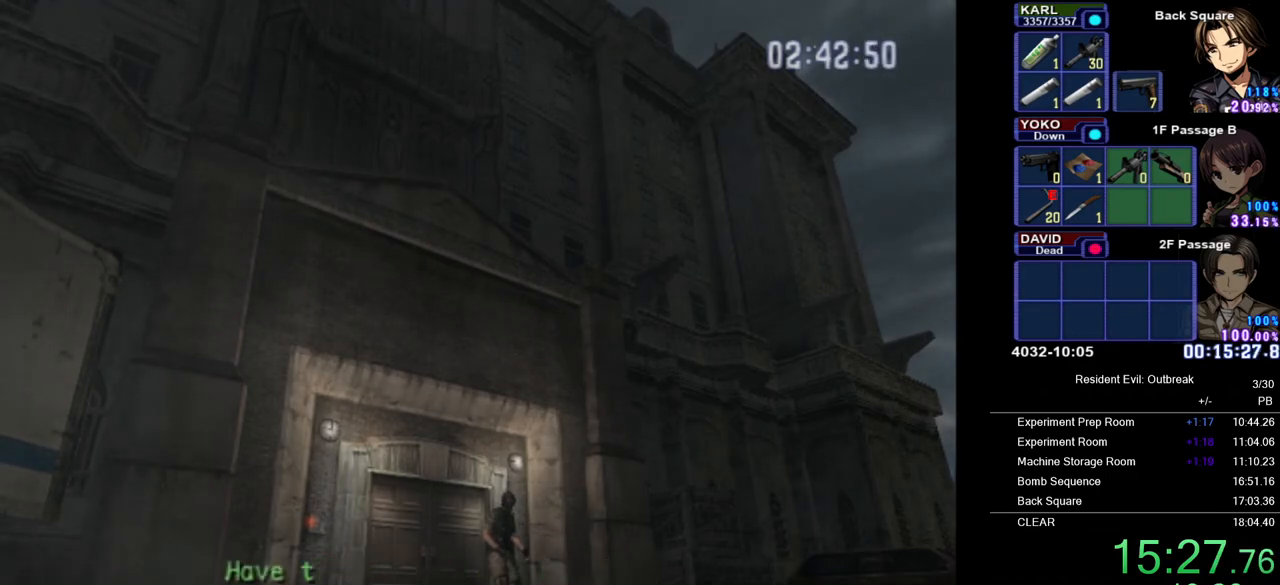
{"buttons": ["CIRCLE"], "right_stick": "center", "events": [[17, "CIRCLE", "up"], [100, "CIRCLE", "down"], [200, "CIRCLE", "up"], [283, "CIRCLE", "down"], [367, "CIRCLE", "up"], [467, "CIRCLE", "down"]]}
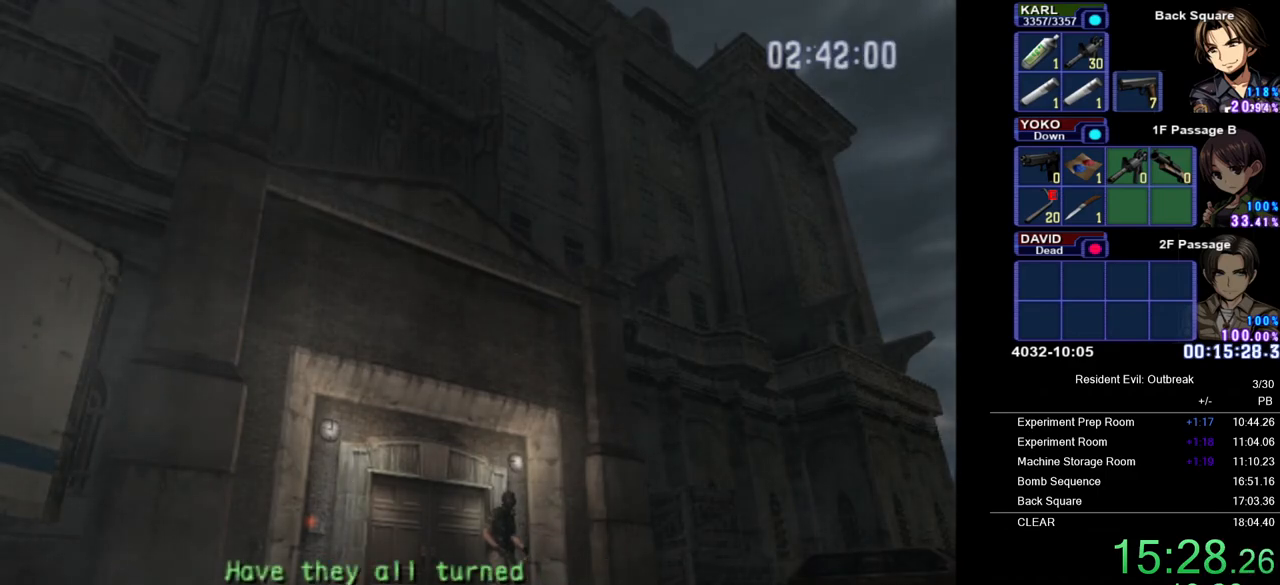
{"buttons": ["CIRCLE"], "right_stick": "center", "events": [[50, "CIRCLE", "up"], [133, "CIRCLE", "down"], [233, "CIRCLE", "up"], [317, "CIRCLE", "down"], [400, "CIRCLE", "up"], [500, "CIRCLE", "down"]]}
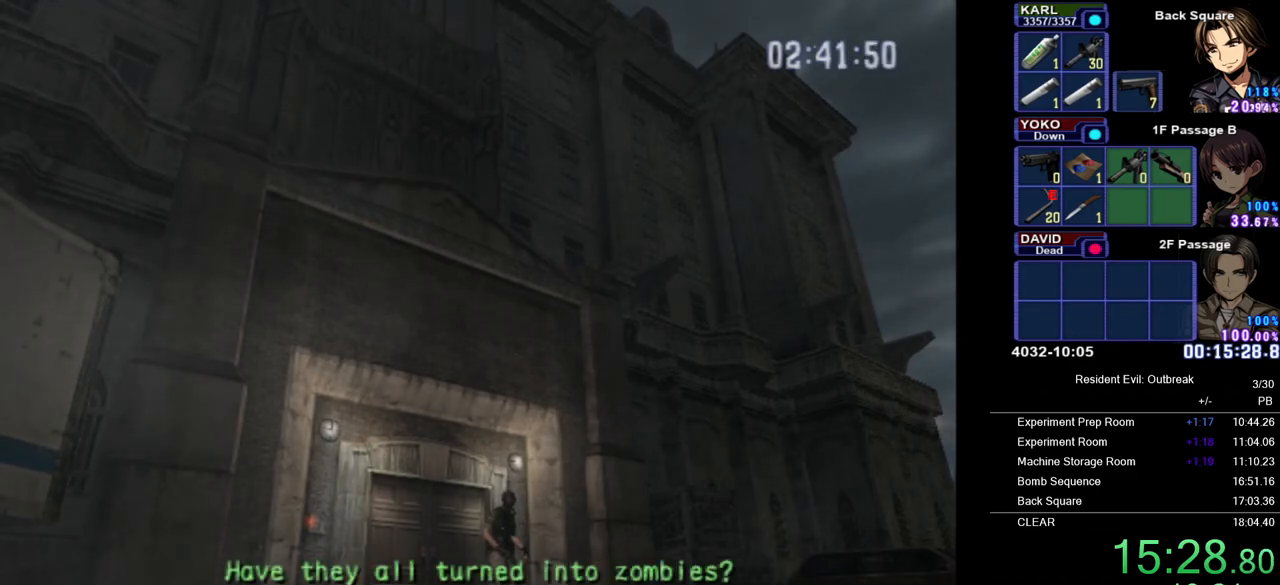
{"buttons": ["CIRCLE"], "right_stick": "center", "events": [[83, "CIRCLE", "up"], [183, "CIRCLE", "down"], [317, "CIRCLE", "up"], [333, "CIRCLE", "down"]]}
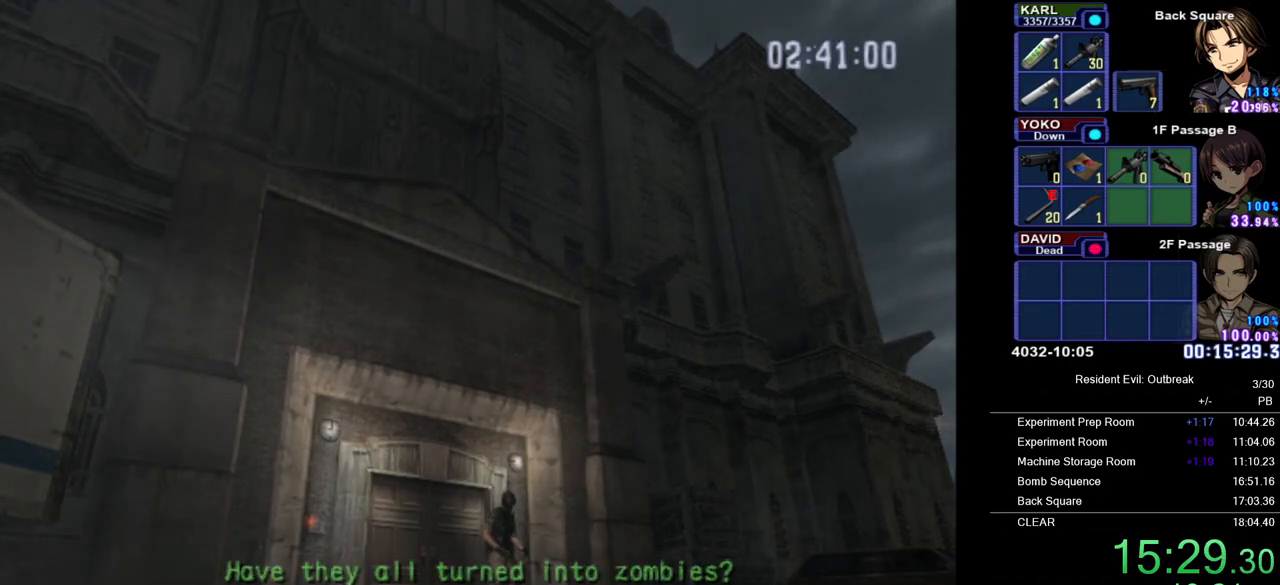
{"buttons": ["CIRCLE"], "right_stick": "center", "events": [[33, "CIRCLE", "up"], [467, "CIRCLE", "down"]]}
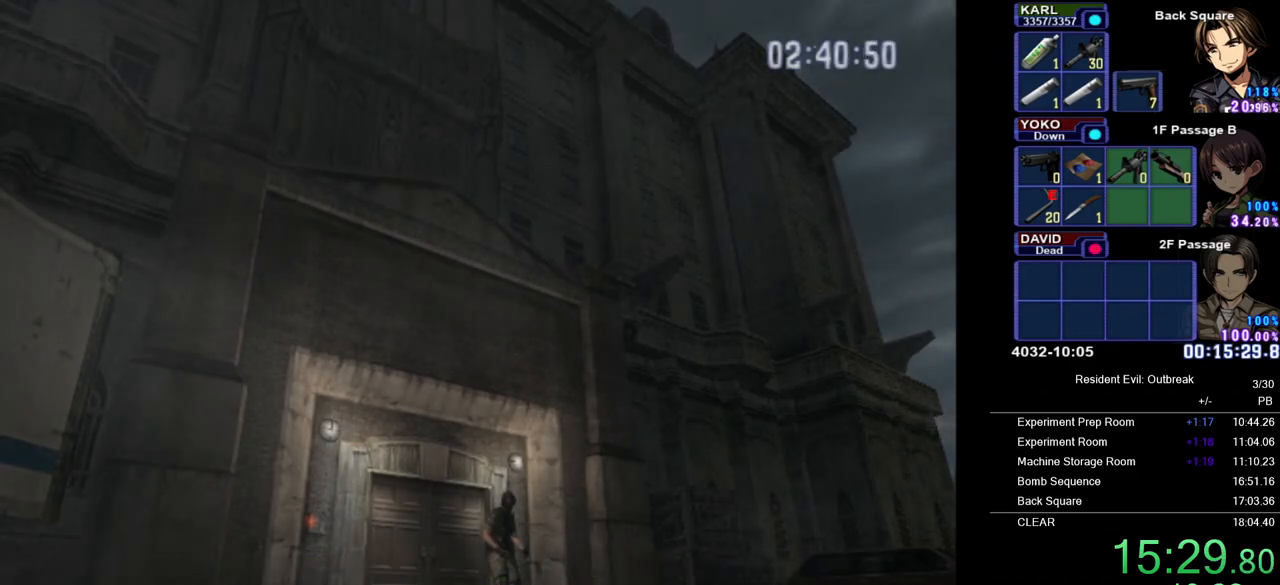
{"buttons": [], "right_stick": "center", "events": [[50, "CIRCLE", "up"], [117, "CIRCLE", "down"], [183, "CIRCLE", "up"], [283, "CIRCLE", "down"], [350, "CIRCLE", "up"], [450, "CIRCLE", "down"], [500, "CIRCLE", "up"]]}
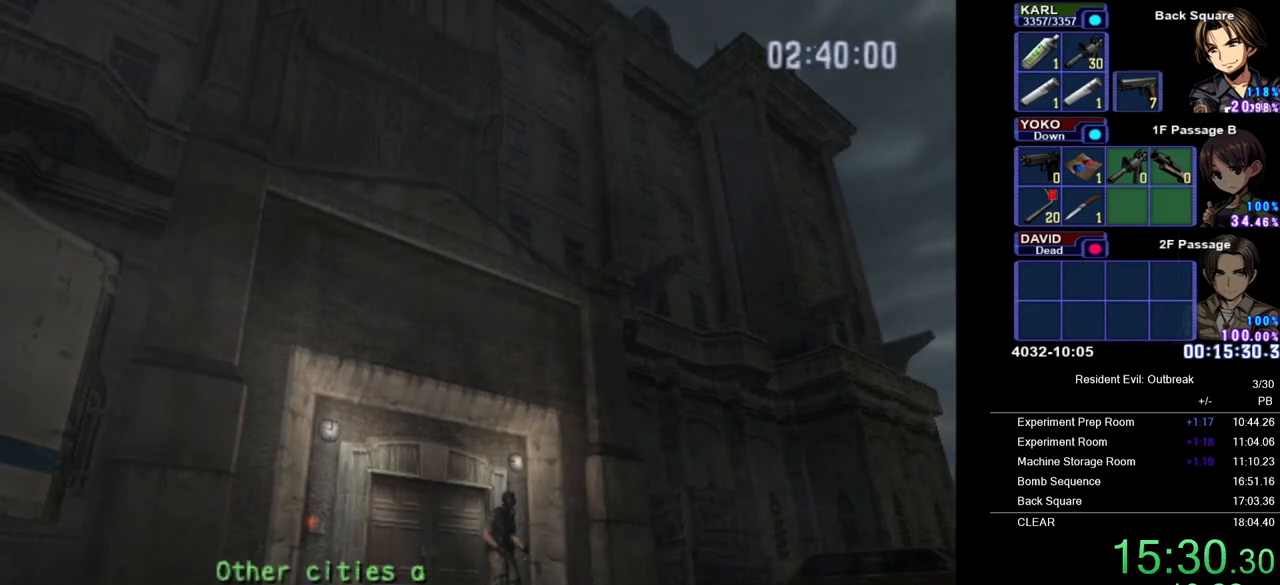
{"buttons": [], "right_stick": "center", "events": [[100, "CIRCLE", "down"], [167, "CIRCLE", "up"], [283, "CIRCLE", "down"], [333, "CIRCLE", "up"]]}
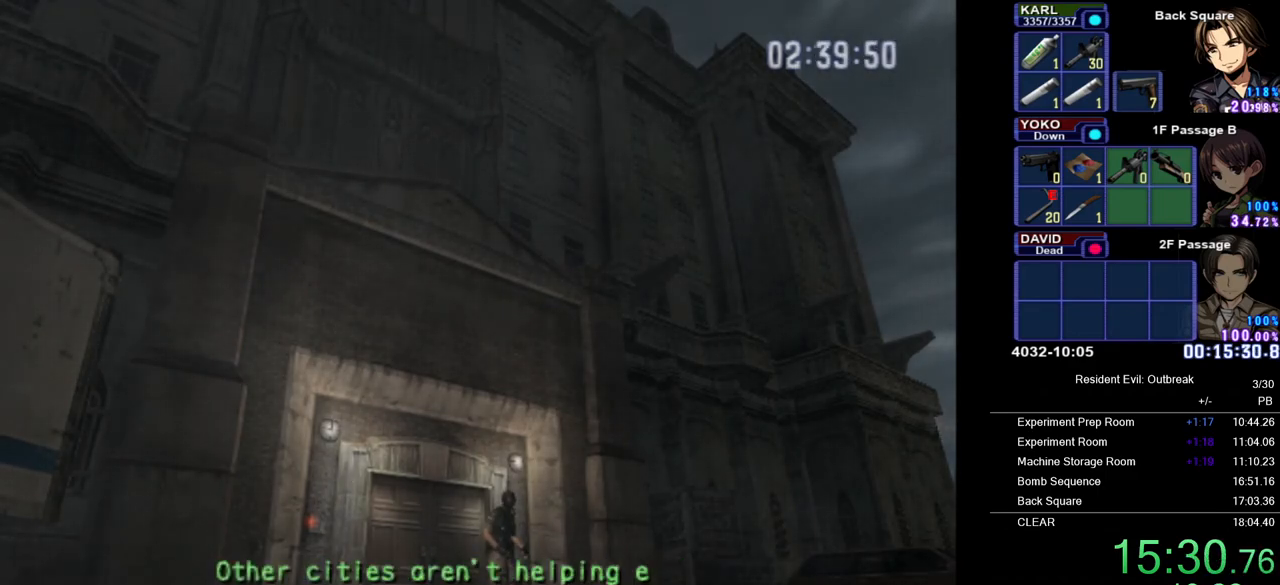
{"buttons": ["CIRCLE"], "right_stick": "center", "events": [[100, "CIRCLE", "down"], [200, "CIRCLE", "up"], [450, "CIRCLE", "down"]]}
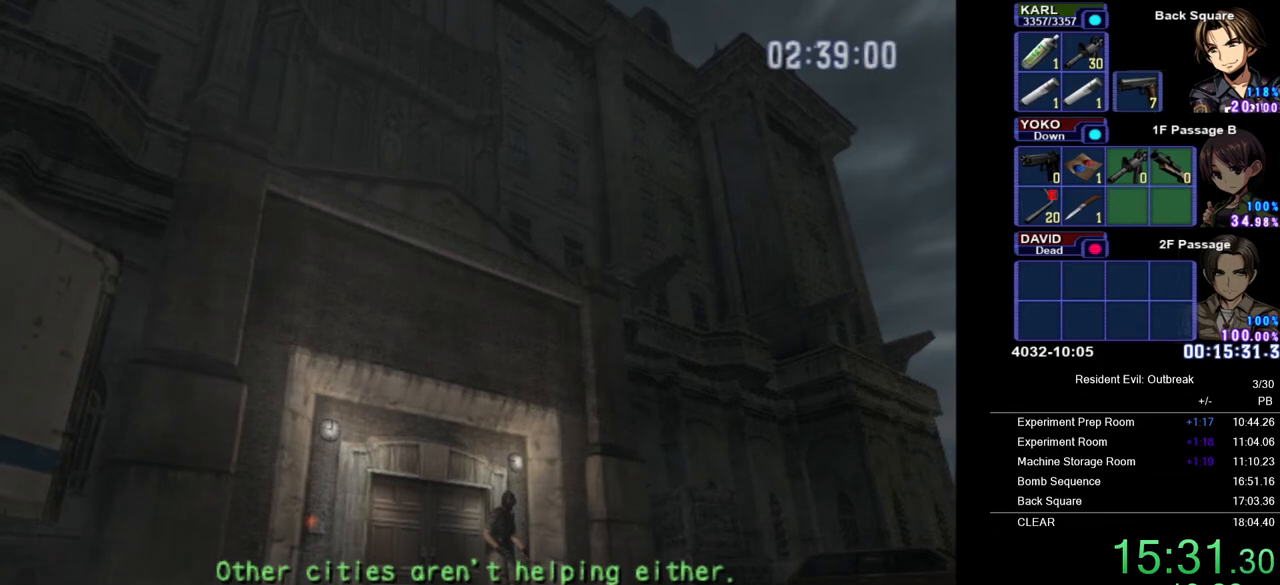
{"buttons": ["CIRCLE"], "right_stick": "center", "events": [[17, "CIRCLE", "up"], [100, "CIRCLE", "down"], [200, "CIRCLE", "up"], [267, "CIRCLE", "down"], [383, "CIRCLE", "up"], [467, "CIRCLE", "down"]]}
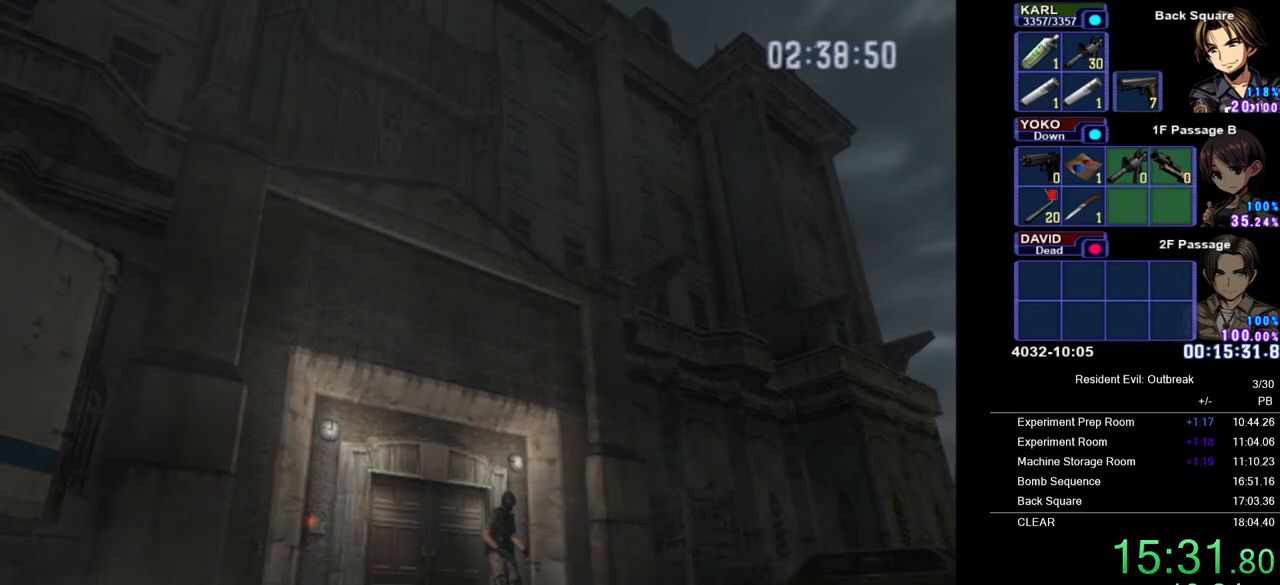
{"buttons": ["CIRCLE"], "right_stick": "center", "events": [[50, "CIRCLE", "up"], [150, "CIRCLE", "down"], [367, "CIRCLE", "up"], [500, "CIRCLE", "down"]]}
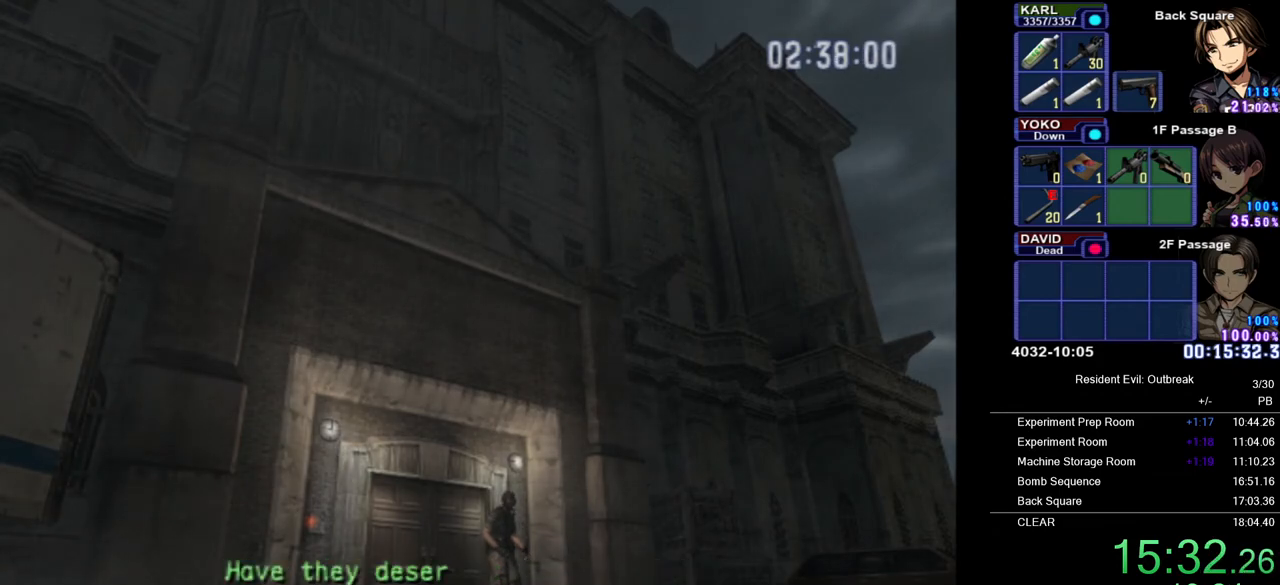
{"buttons": ["CIRCLE"], "right_stick": "center", "events": [[33, "CIRCLE", "up"], [150, "CIRCLE", "down"], [217, "CIRCLE", "up"], [333, "CIRCLE", "down"], [383, "CIRCLE", "up"], [483, "CIRCLE", "down"]]}
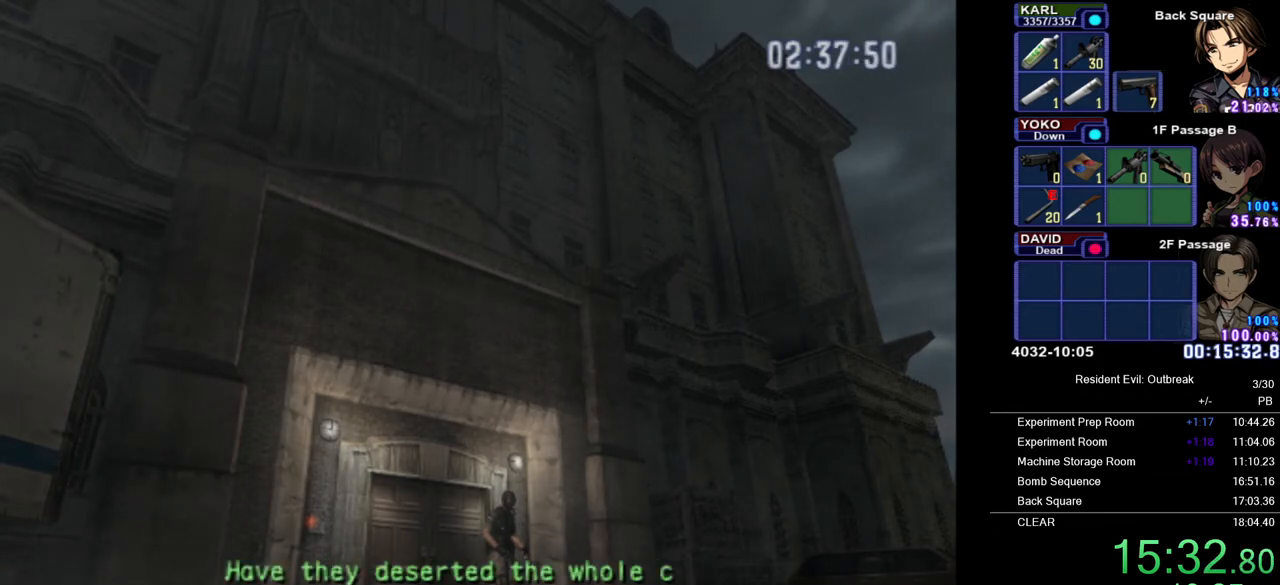
{"buttons": [], "right_stick": "center", "events": [[50, "CIRCLE", "up"], [150, "CIRCLE", "down"], [233, "CIRCLE", "up"], [333, "CIRCLE", "down"], [400, "CIRCLE", "up"]]}
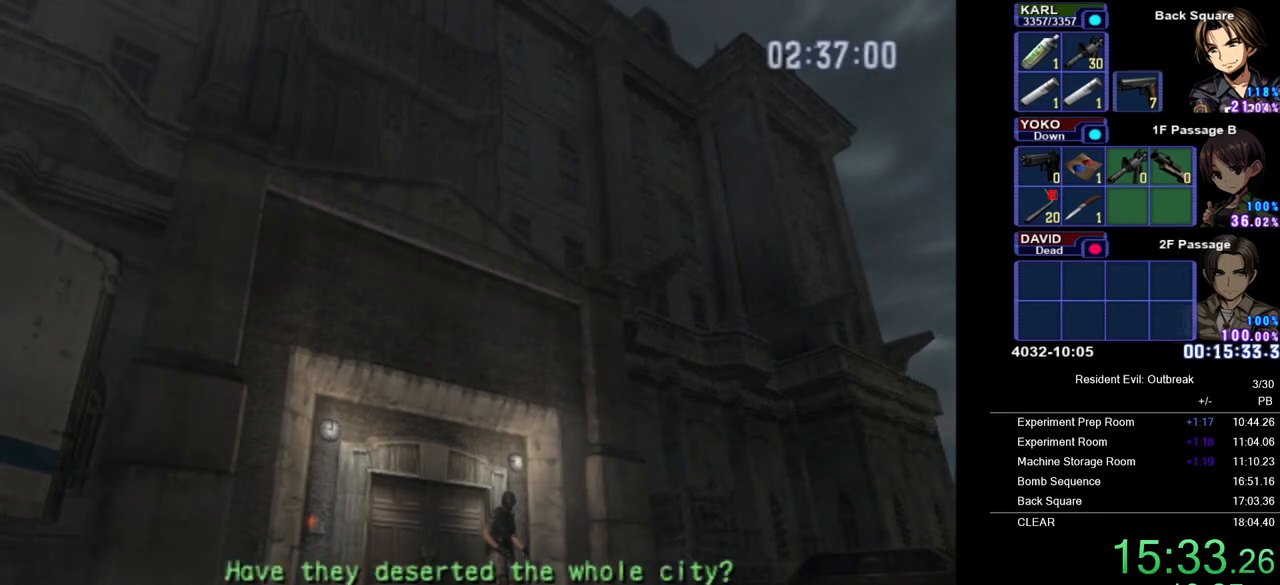
{"buttons": ["CIRCLE"], "right_stick": "center", "events": [[17, "CIRCLE", "down"], [50, "CIRCLE", "up"], [183, "CIRCLE", "down"], [233, "CIRCLE", "up"], [333, "CIRCLE", "down"], [400, "CIRCLE", "up"], [500, "CIRCLE", "down"]]}
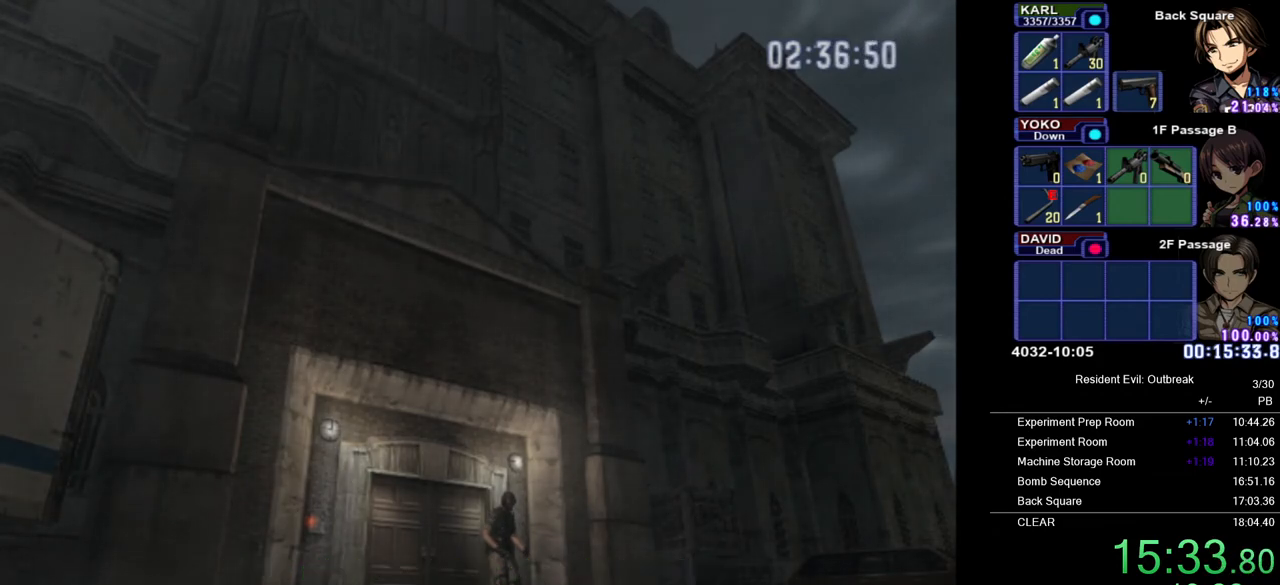
{"buttons": [], "right_stick": "center", "events": [[67, "CIRCLE", "up"], [167, "CIRCLE", "down"], [300, "CIRCLE", "up"]]}
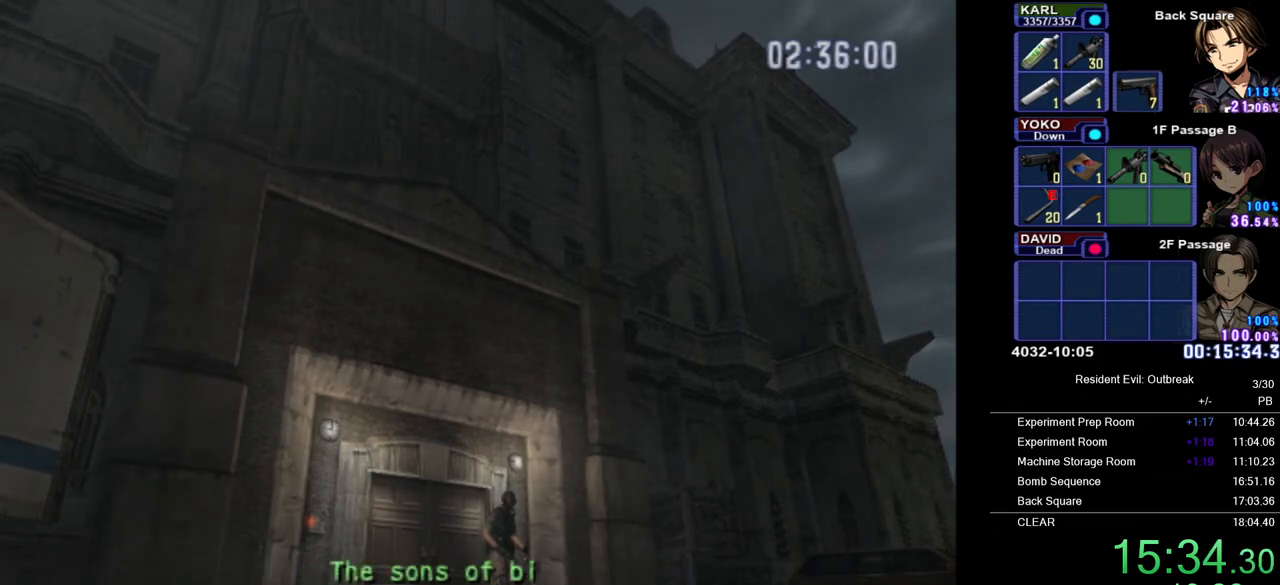
{"buttons": [], "right_stick": "center", "events": [[67, "CIRCLE", "down"], [183, "CIRCLE", "up"], [300, "CIRCLE", "down"], [400, "CIRCLE", "up"]]}
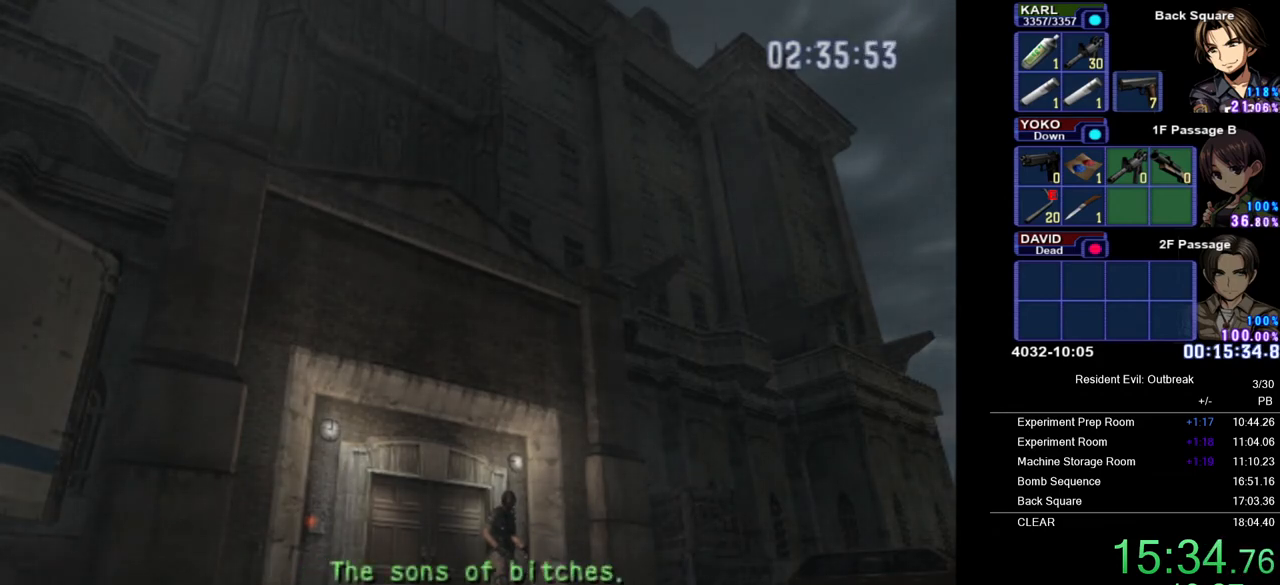
{"buttons": [], "right_stick": "center", "events": [[17, "CIRCLE", "down"], [117, "CIRCLE", "up"], [200, "CIRCLE", "down"], [300, "CIRCLE", "up"], [400, "CIRCLE", "down"], [483, "CIRCLE", "up"]]}
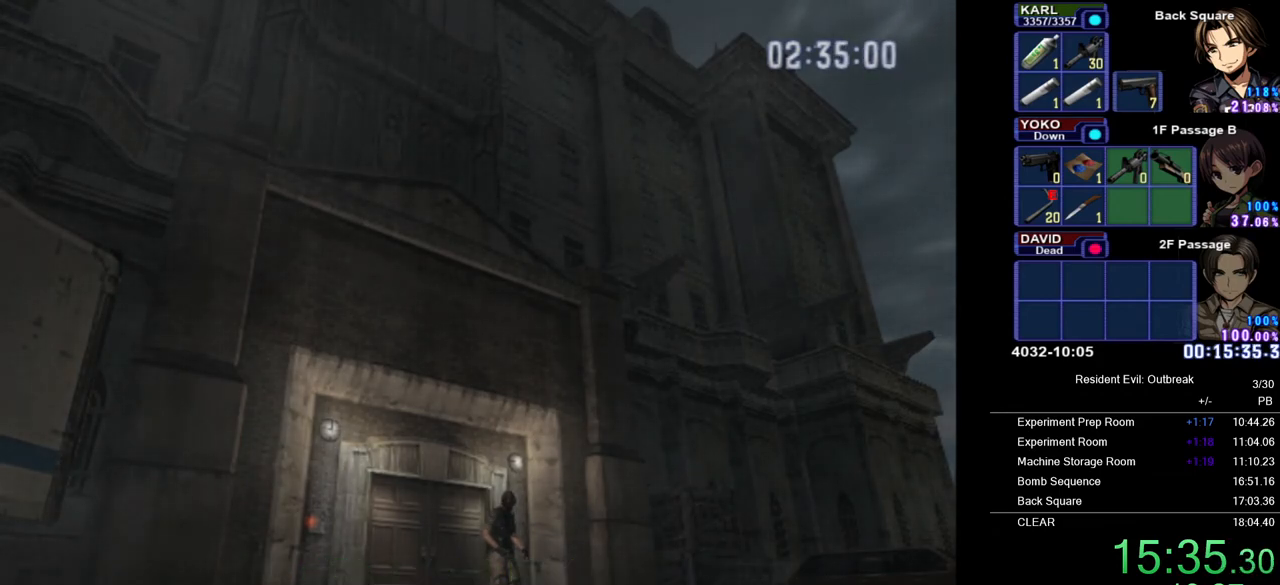
{"buttons": ["CIRCLE"], "right_stick": "center", "events": [[83, "CIRCLE", "down"], [167, "CIRCLE", "up"], [267, "CIRCLE", "down"], [350, "CIRCLE", "up"], [433, "CIRCLE", "down"]]}
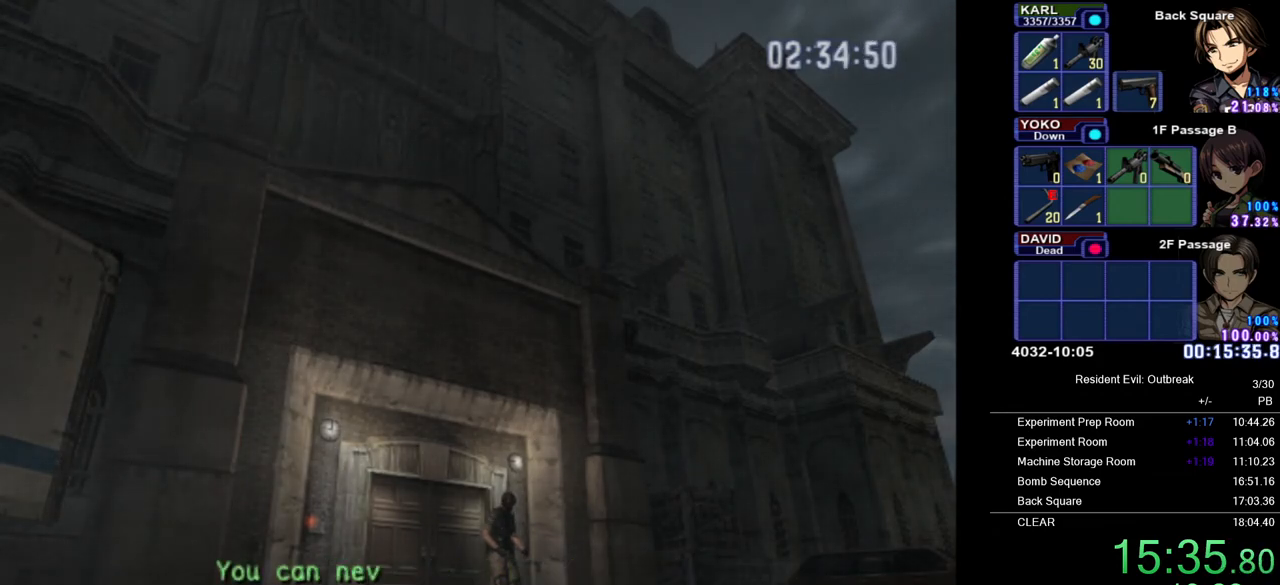
{"buttons": [], "right_stick": "center", "events": [[17, "CIRCLE", "up"], [100, "CIRCLE", "down"], [183, "CIRCLE", "up"], [267, "CIRCLE", "down"], [350, "CIRCLE", "up"], [417, "CIRCLE", "down"], [500, "CIRCLE", "up"]]}
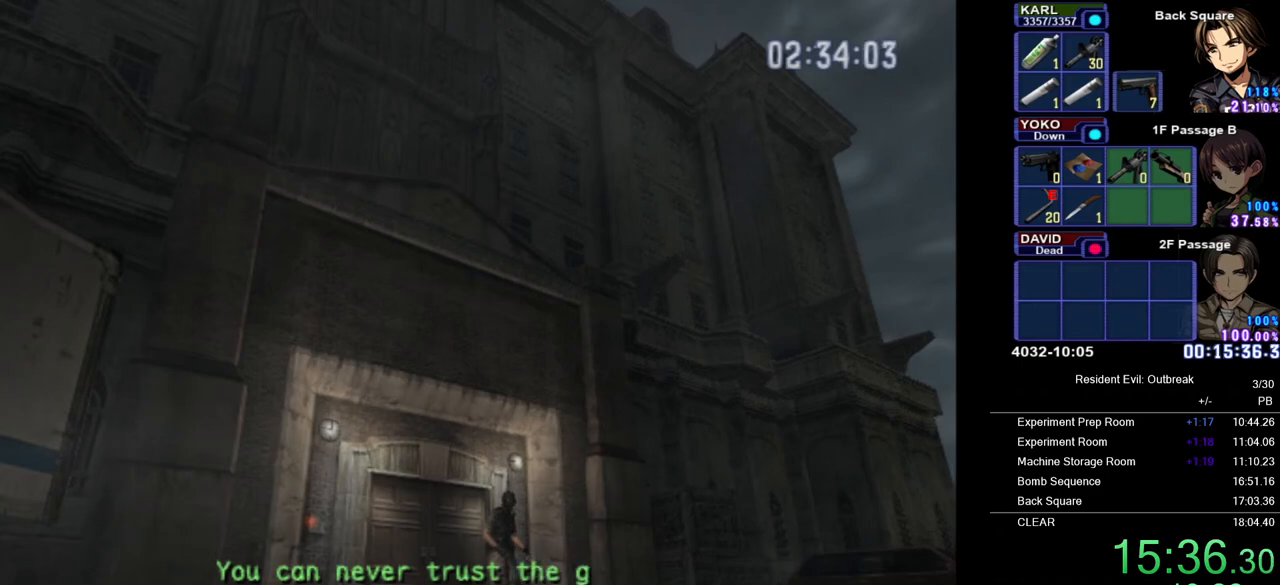
{"buttons": [], "right_stick": "center", "events": [[83, "CIRCLE", "down"], [150, "CIRCLE", "up"], [233, "CIRCLE", "down"], [300, "CIRCLE", "up"], [383, "CIRCLE", "down"], [433, "CIRCLE", "up"]]}
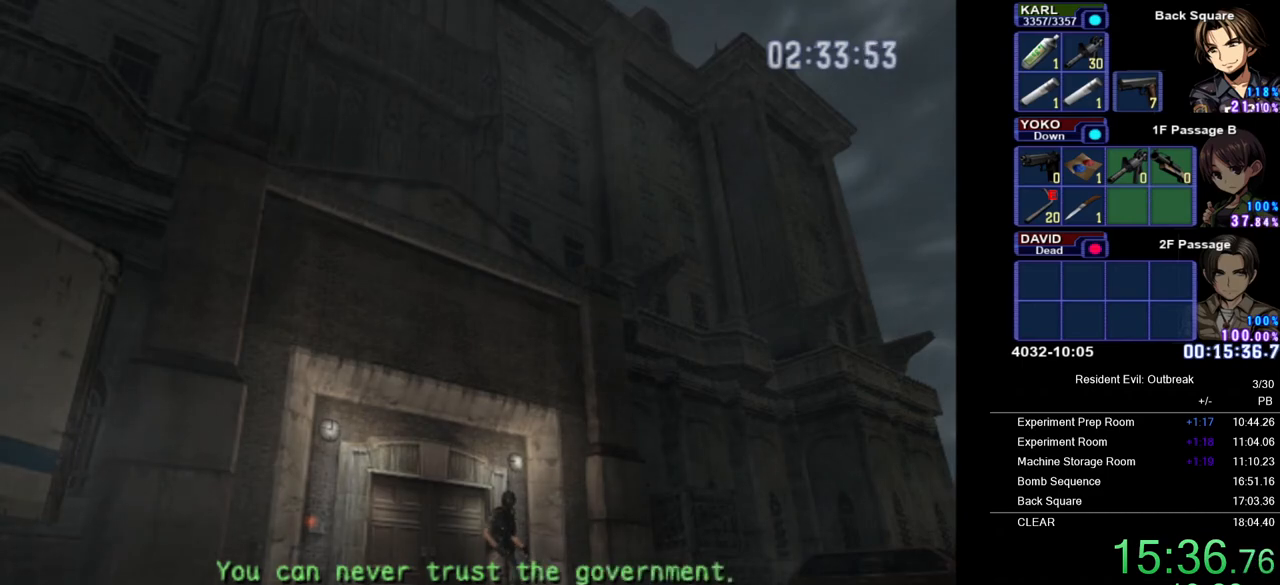
{"buttons": ["CIRCLE"], "right_stick": "center", "events": [[50, "CIRCLE", "down"], [83, "CIRCLE", "up"], [183, "CIRCLE", "down"], [250, "CIRCLE", "up"], [317, "CIRCLE", "down"], [400, "CIRCLE", "up"], [483, "CIRCLE", "down"]]}
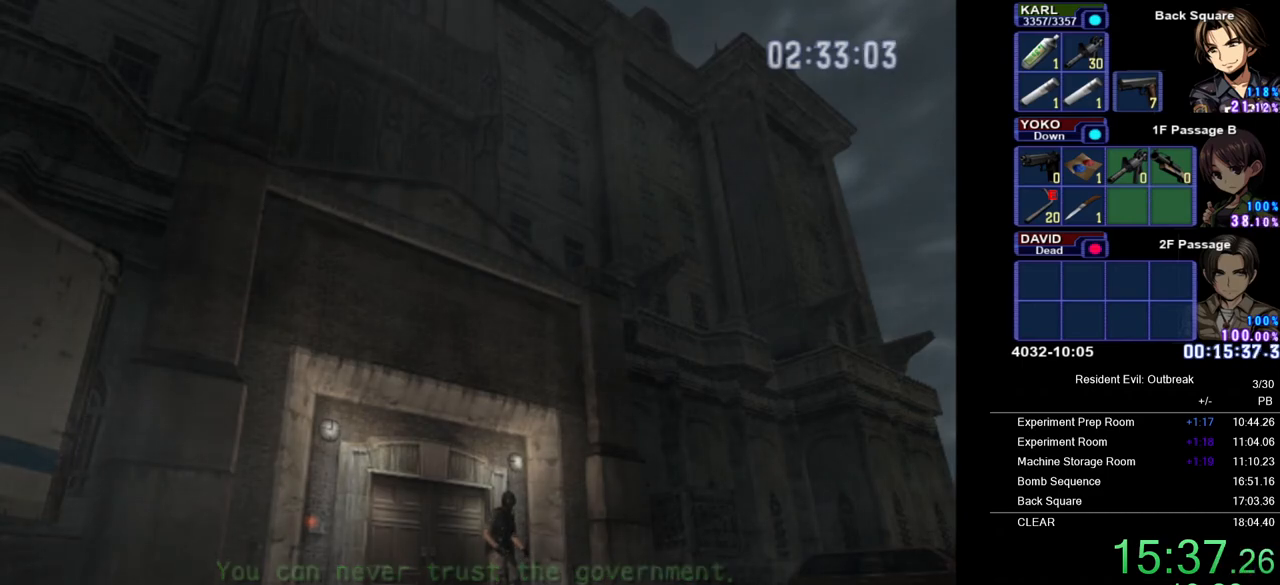
{"buttons": ["CIRCLE"], "right_stick": "center", "events": [[83, "CIRCLE", "up"], [150, "CIRCLE", "down"], [233, "CIRCLE", "up"], [333, "CIRCLE", "down"], [383, "CIRCLE", "up"], [483, "CIRCLE", "down"]]}
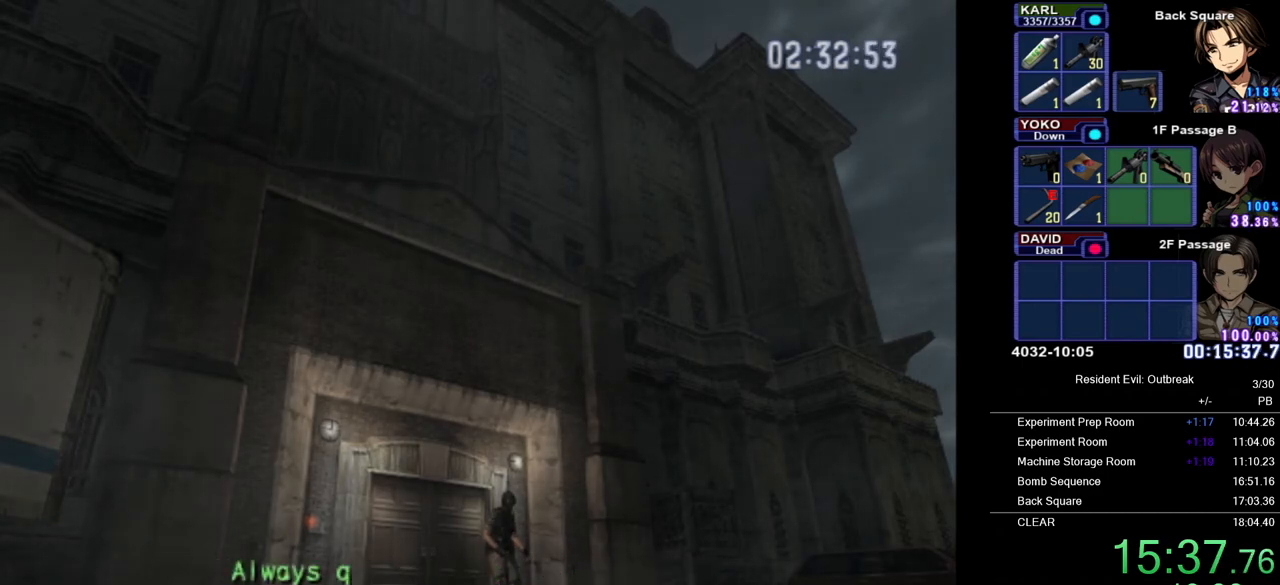
{"buttons": ["CIRCLE"], "right_stick": "center", "events": [[50, "CIRCLE", "up"], [150, "CIRCLE", "down"], [200, "CIRCLE", "up"], [317, "CIRCLE", "down"], [383, "CIRCLE", "up"], [467, "CIRCLE", "down"]]}
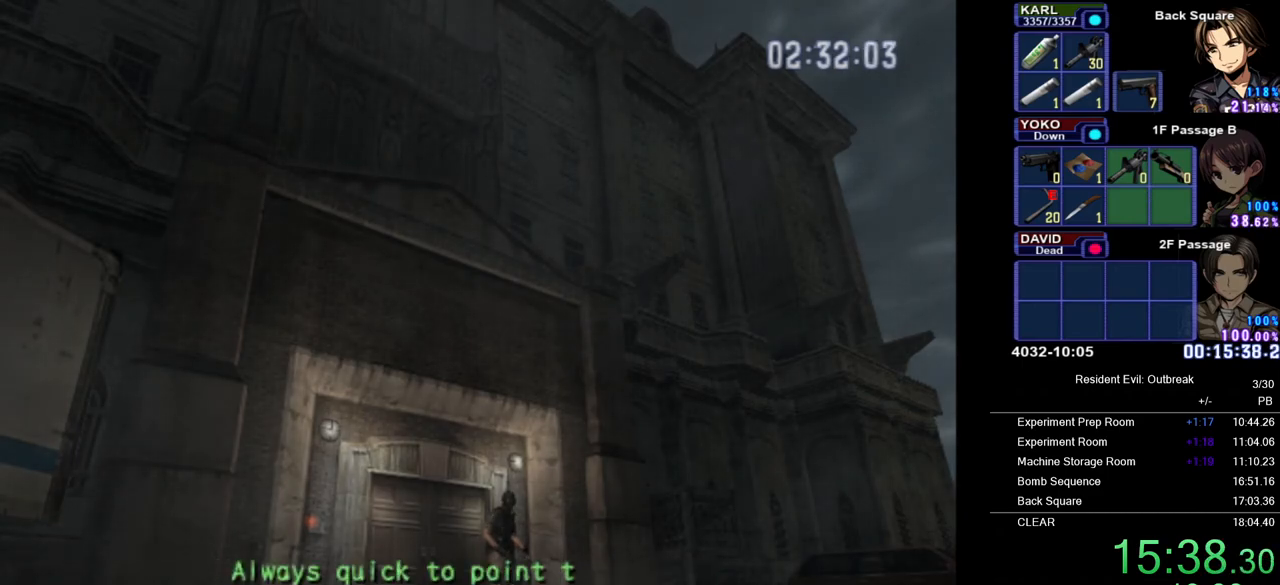
{"buttons": ["CIRCLE"], "right_stick": "center", "events": [[50, "CIRCLE", "up"], [133, "CIRCLE", "down"], [217, "CIRCLE", "up"], [283, "CIRCLE", "down"], [383, "CIRCLE", "up"], [500, "CIRCLE", "down"]]}
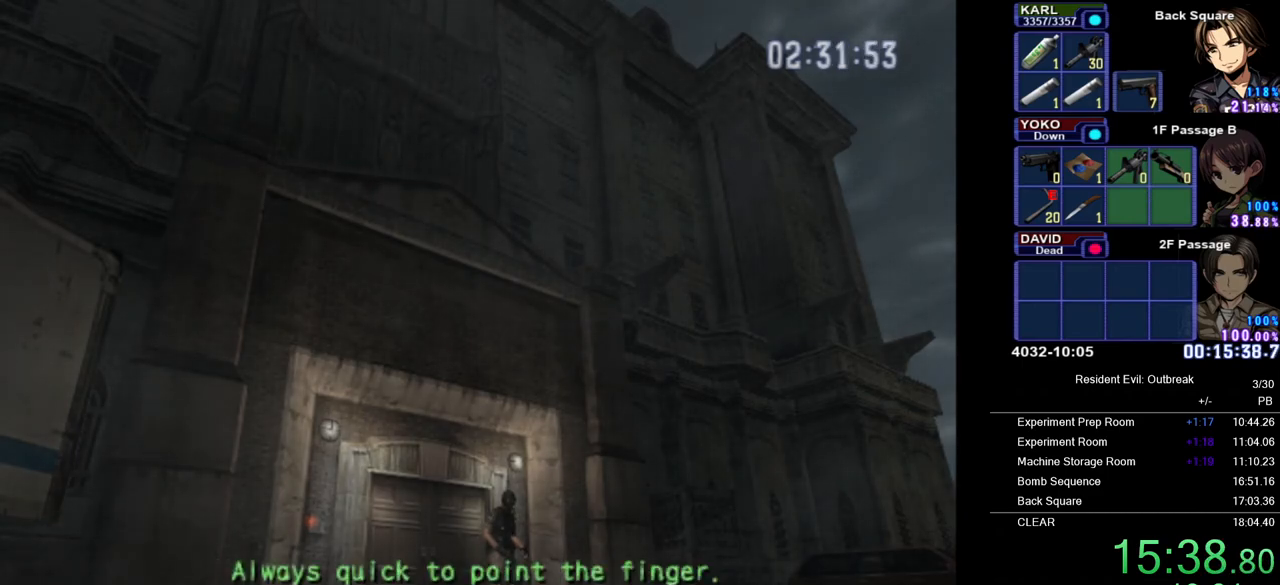
{"buttons": ["CIRCLE"], "right_stick": "center", "events": [[50, "CIRCLE", "up"], [150, "CIRCLE", "down"], [217, "CIRCLE", "up"], [317, "CIRCLE", "down"], [400, "CIRCLE", "up"], [483, "CIRCLE", "down"]]}